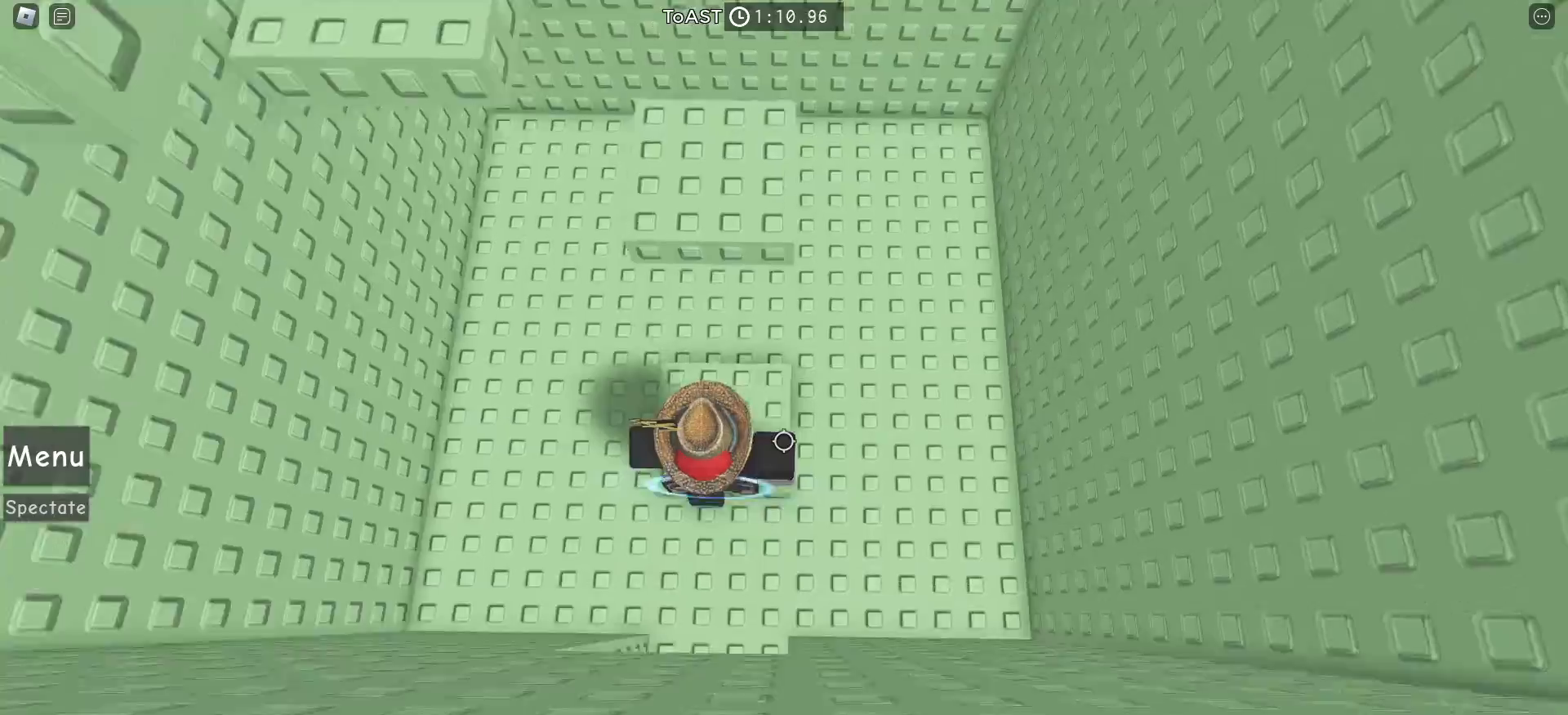
Gameplay with keyboard and mouse; each line is a JSON object with the keys and mouse buttons held at the frame after it. "events" lists presses ("down") and releases ("up") of "a", "ctrl", "d", "e", "f", "q", "r", "s", "shift", "space", "tab", "w", "mouse_left", "mouse_wheel", "mouse_right", "mouse_mb4" and "mouse_mb5" between this image and that frame as [ms after this image, input, new state], when the widget could be followed in between. "mouse_left", "mouse_wheel", "mouse_right", "mouse_mb4", "mouse_mb5" = the "left", "wheel", "right", "mb4", "mb5" buttons of the "mouse" list. No other keys are recorded. "wheel" means that the mouse wheel is clicked or scrolled. Mouse movement is not recorded.
{"keys": ["space"], "mouse": [], "events": [[50, "w", "up"], [350, "w", "down"], [383, "space", "down"], [417, "w", "up"]]}
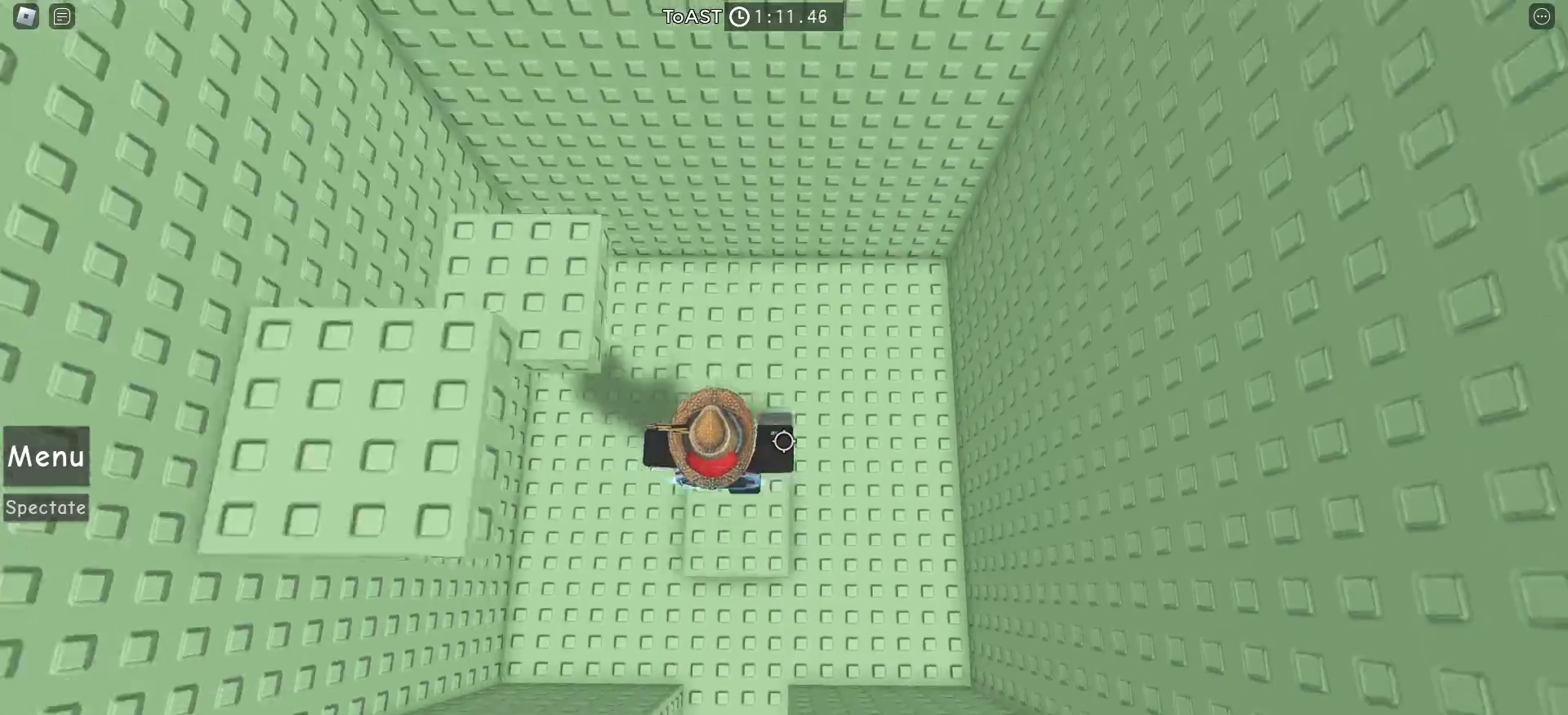
{"keys": ["space", "w"], "mouse": [], "events": [[33, "space", "up"], [33, "w", "down"], [250, "w", "up"], [400, "space", "down"], [433, "w", "down"]]}
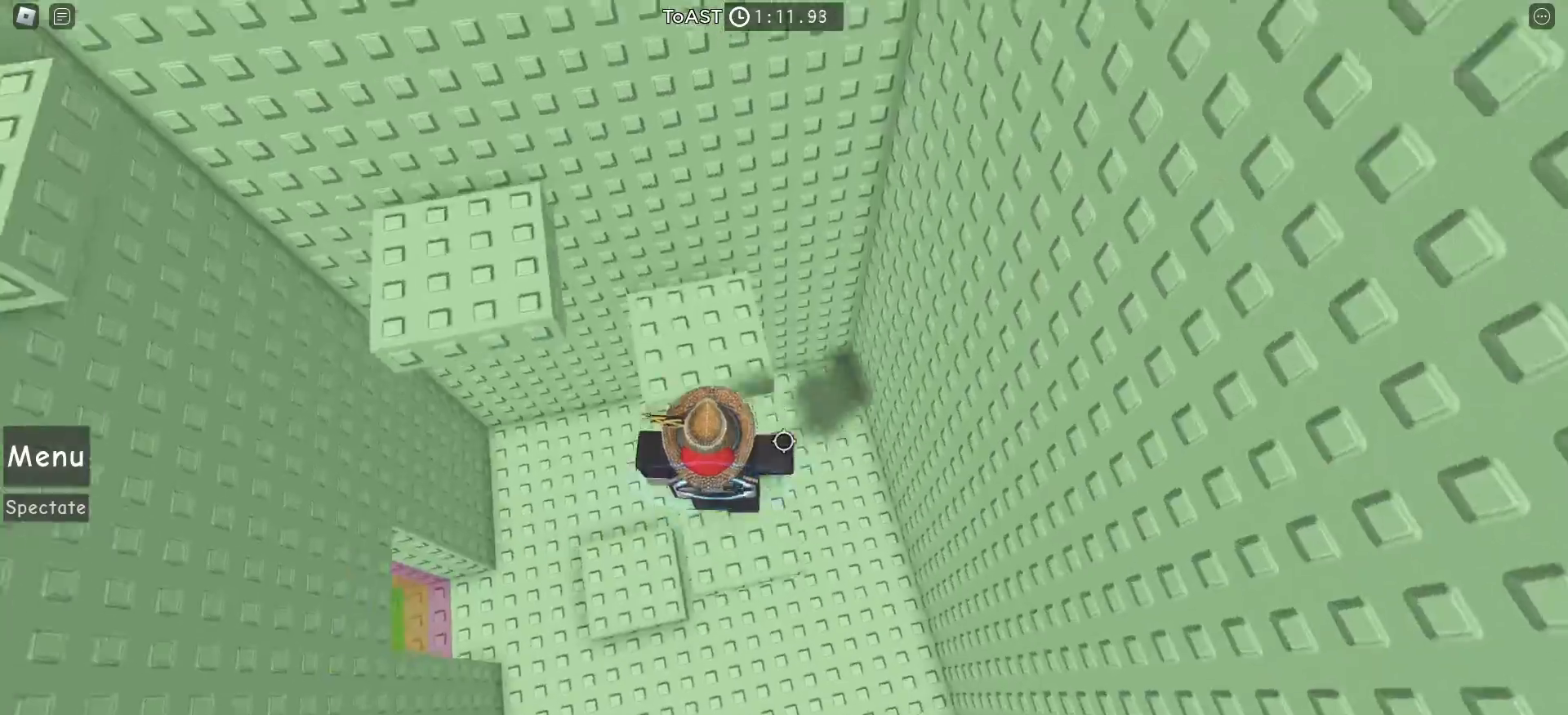
{"keys": ["space", "w"], "mouse": [], "events": [[33, "space", "up"], [233, "w", "up"], [383, "space", "down"], [433, "w", "down"]]}
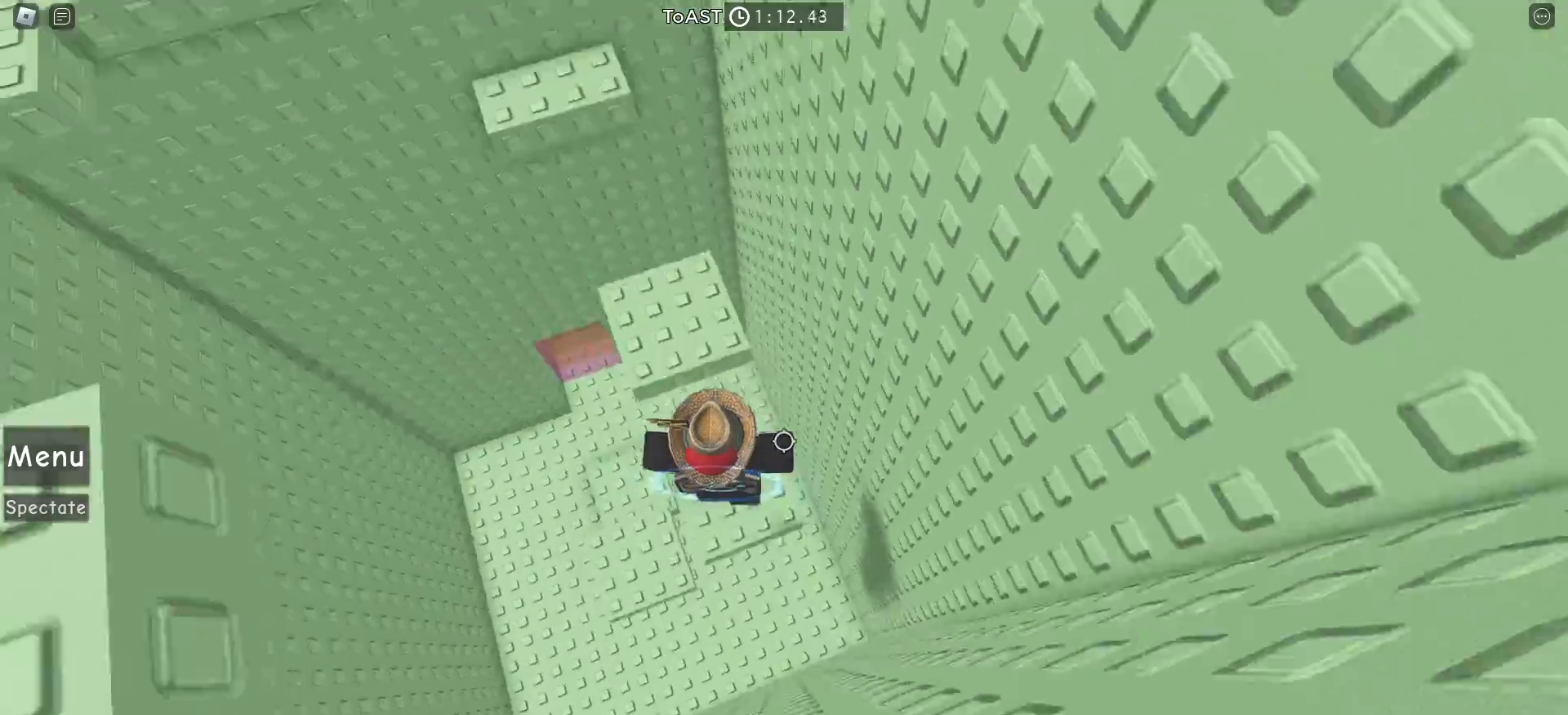
{"keys": ["space", "w"], "mouse": [], "events": [[50, "space", "up"], [300, "w", "up"], [350, "space", "down"], [383, "w", "down"]]}
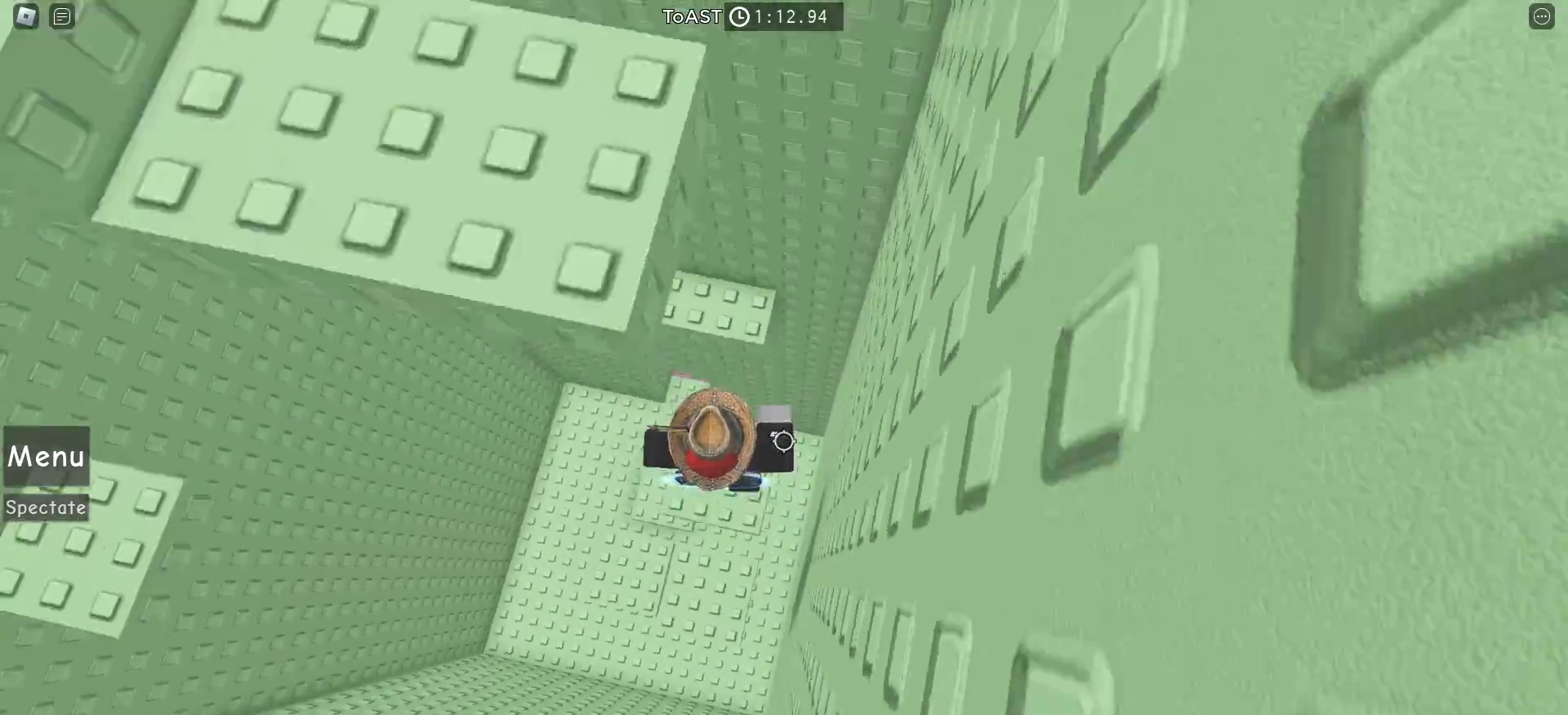
{"keys": ["a", "space"], "mouse": [], "events": [[17, "space", "up"], [267, "w", "up"], [450, "space", "down"], [467, "a", "down"]]}
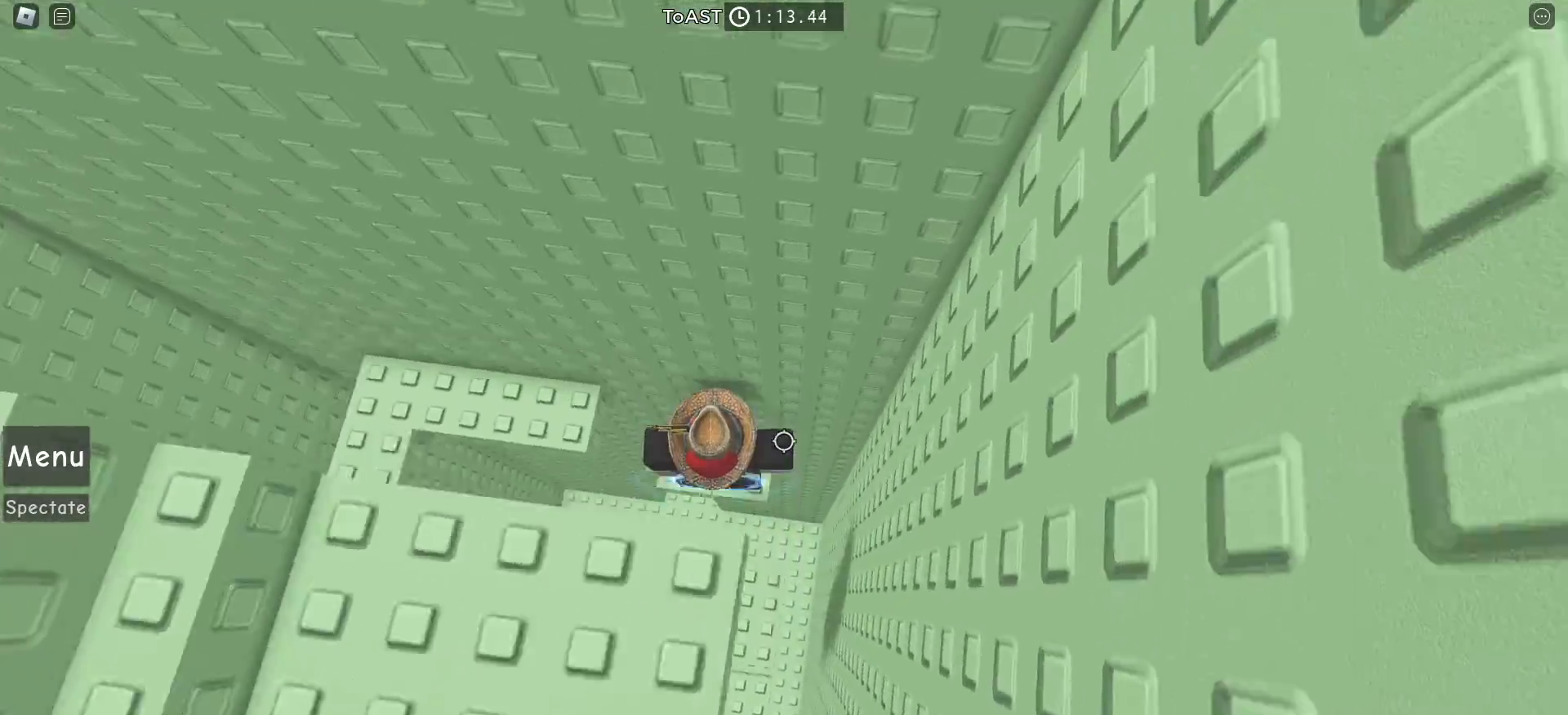
{"keys": ["a"], "mouse": [], "events": [[67, "space", "up"]]}
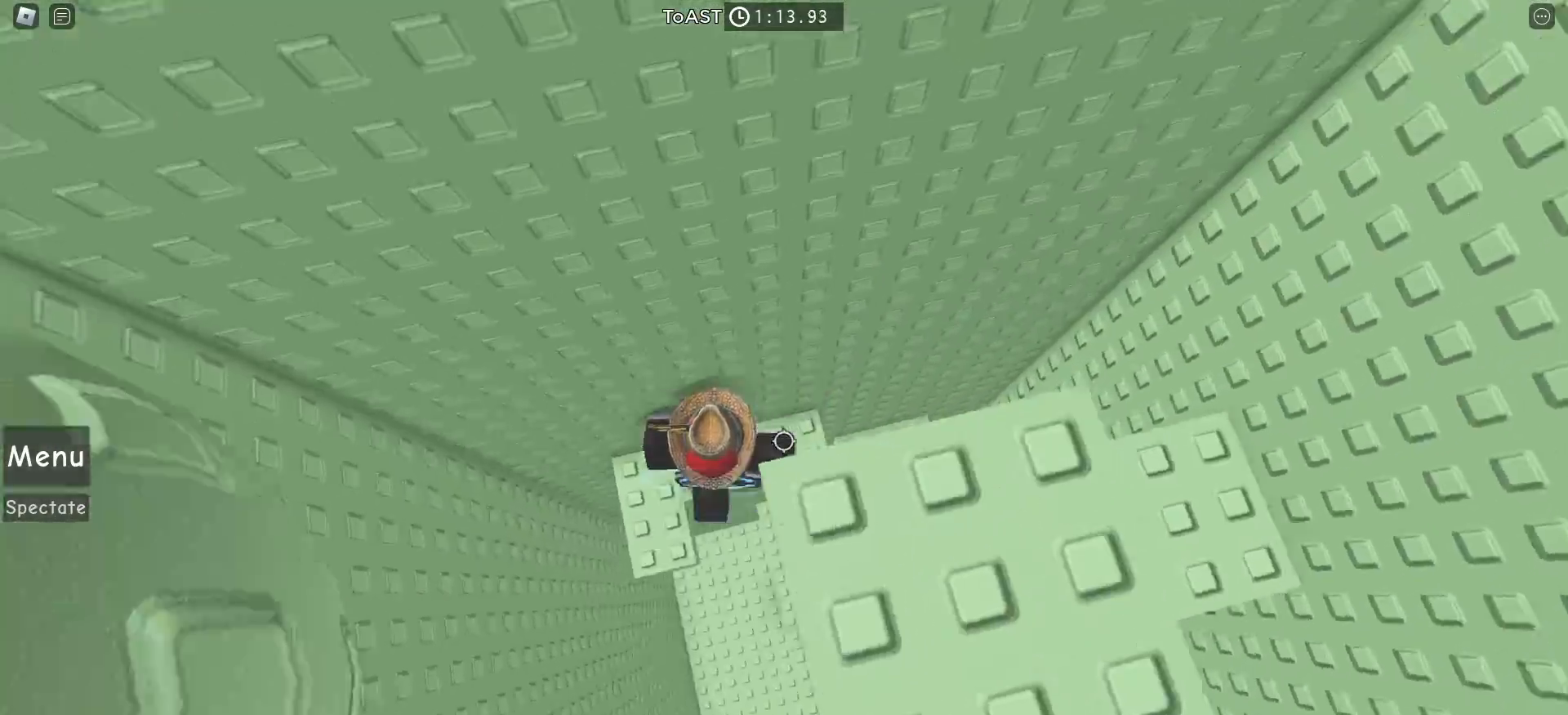
{"keys": [], "mouse": [], "events": [[50, "a", "up"]]}
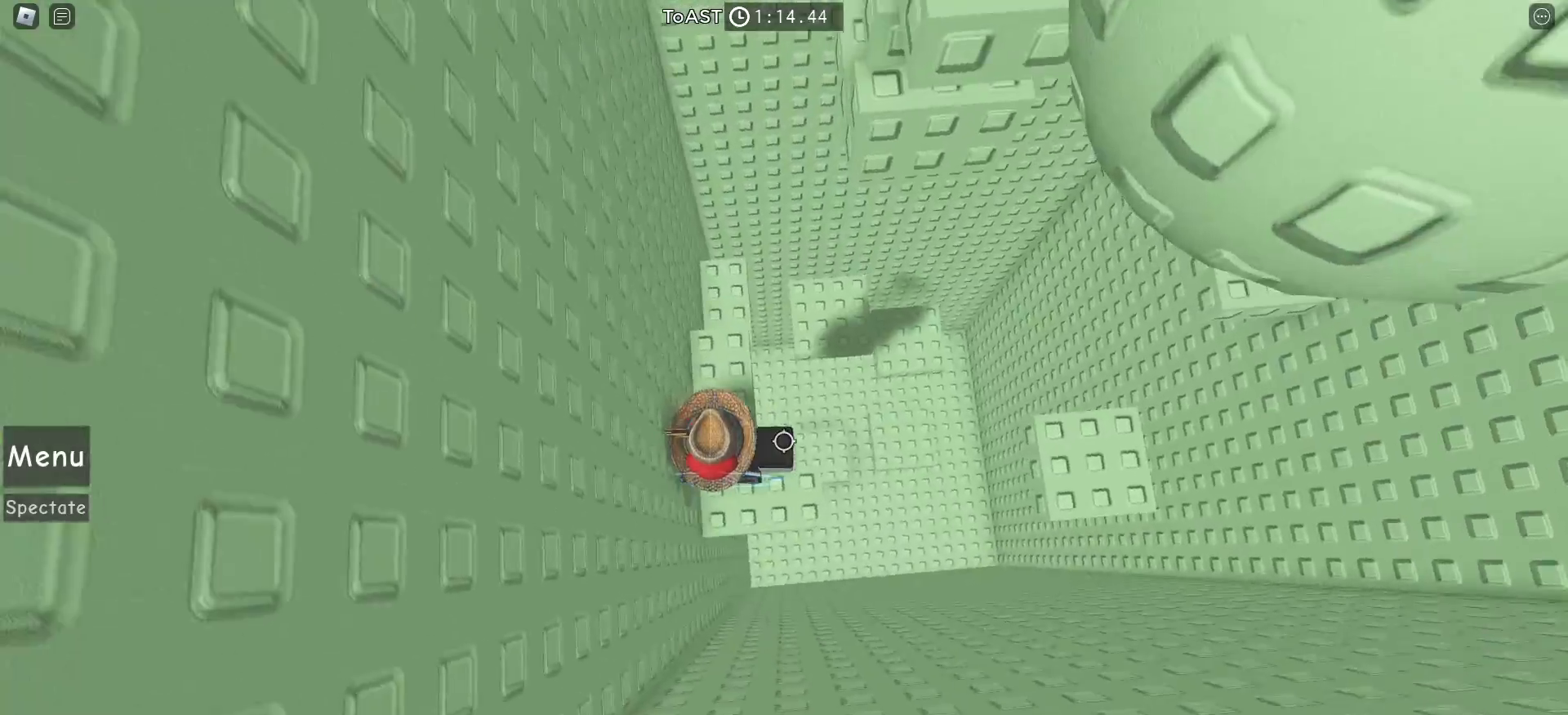
{"keys": ["d"], "mouse": [], "events": [[167, "d", "down"], [300, "space", "down"], [433, "space", "up"]]}
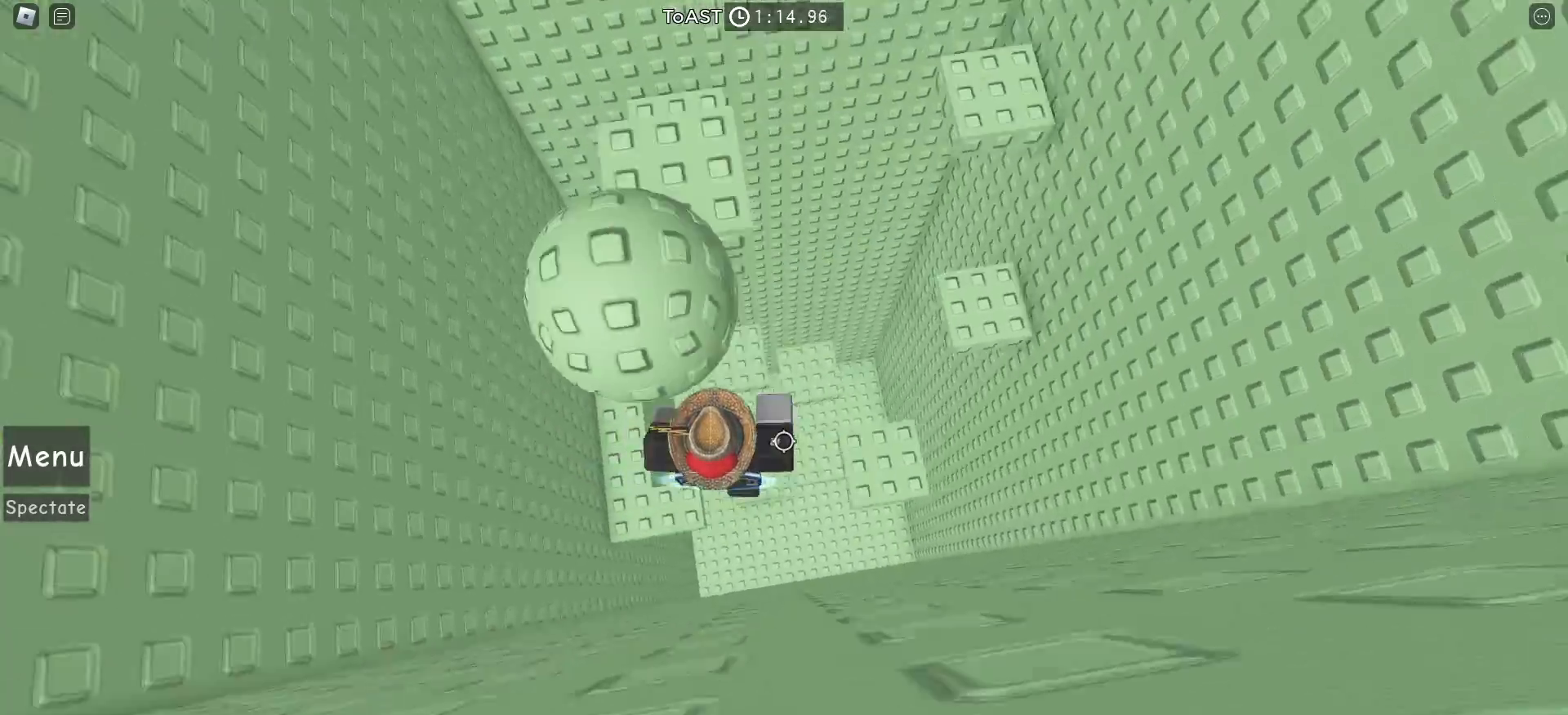
{"keys": [], "mouse": [], "events": [[267, "d", "up"]]}
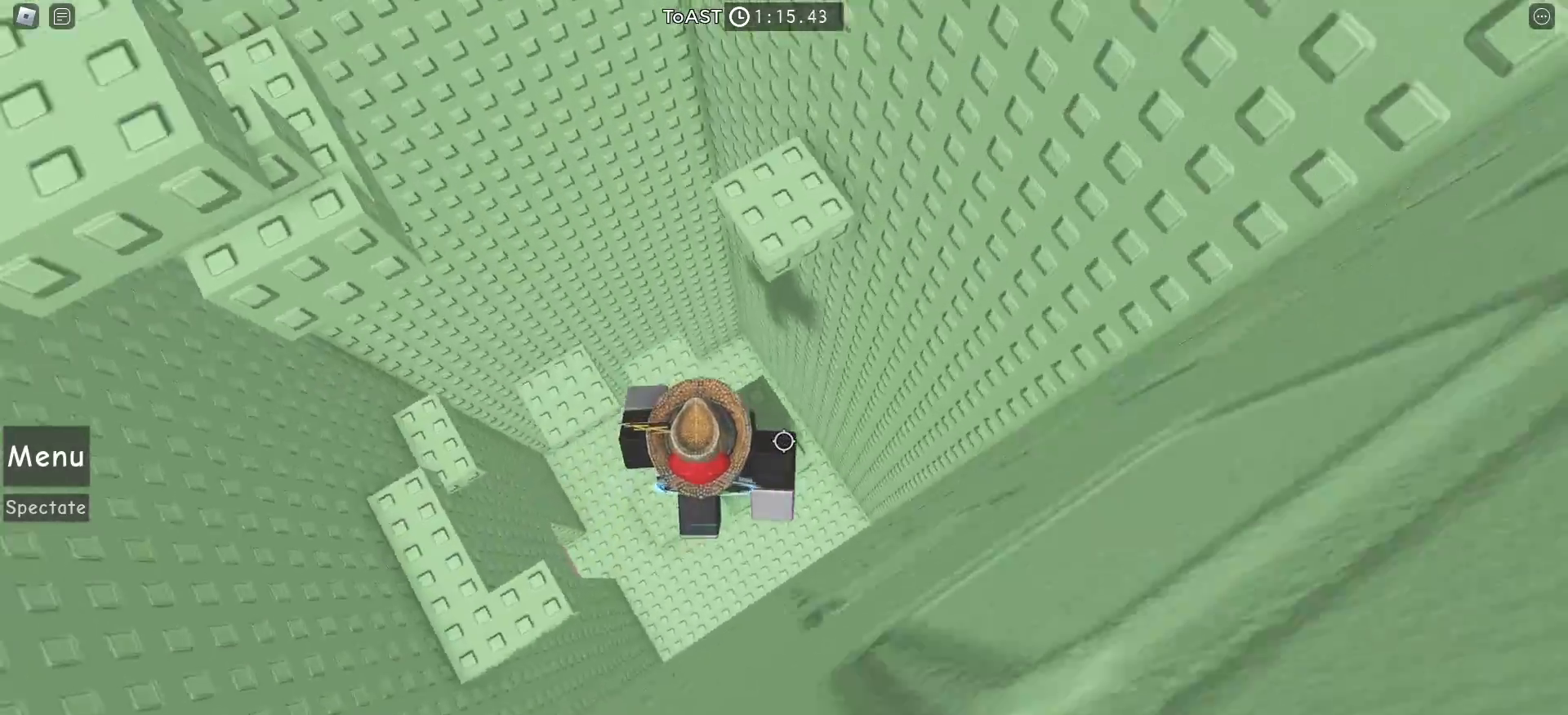
{"keys": [], "mouse": [], "events": [[17, "space", "down"], [33, "w", "down"], [200, "space", "up"], [467, "w", "up"]]}
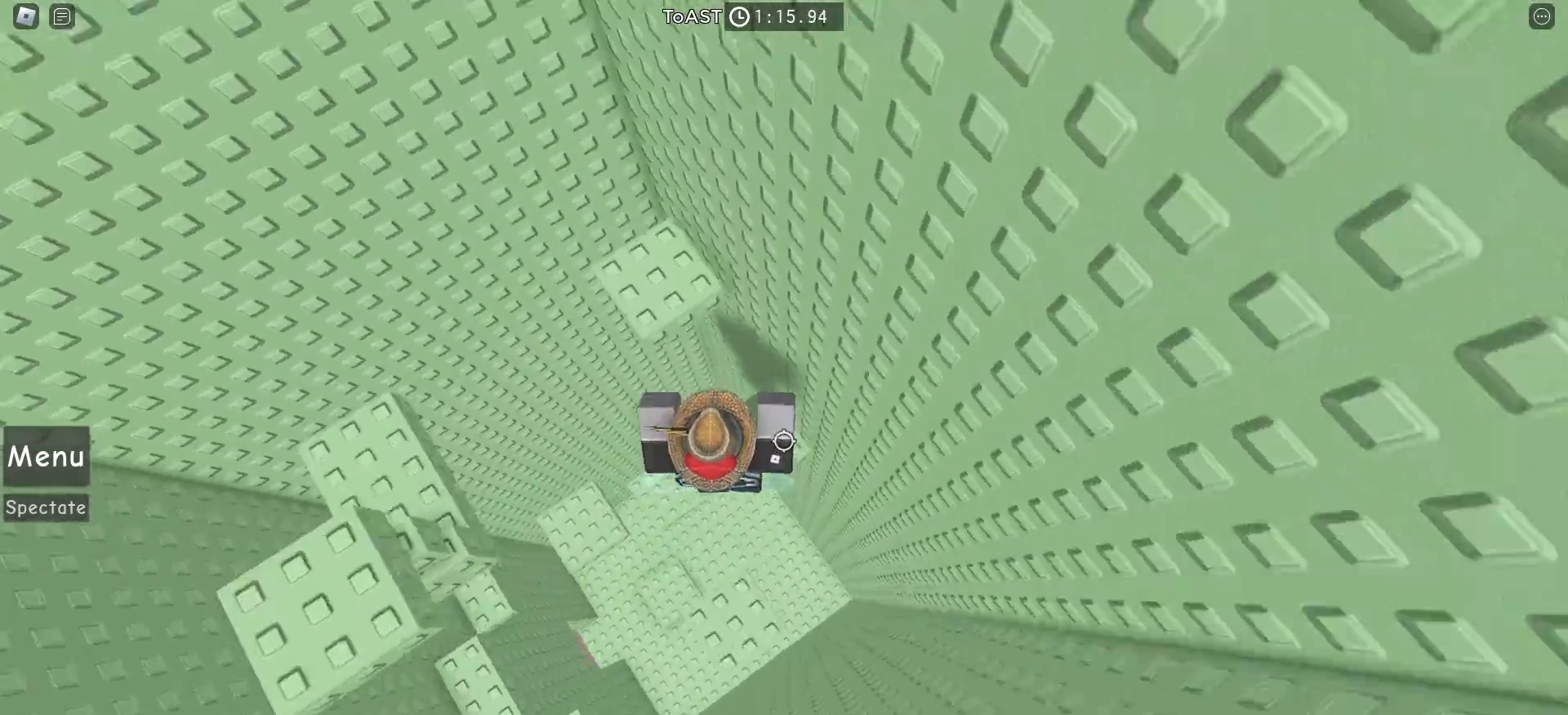
{"keys": [], "mouse": [], "events": [[100, "space", "down"], [150, "w", "down"], [250, "space", "up"], [500, "w", "up"]]}
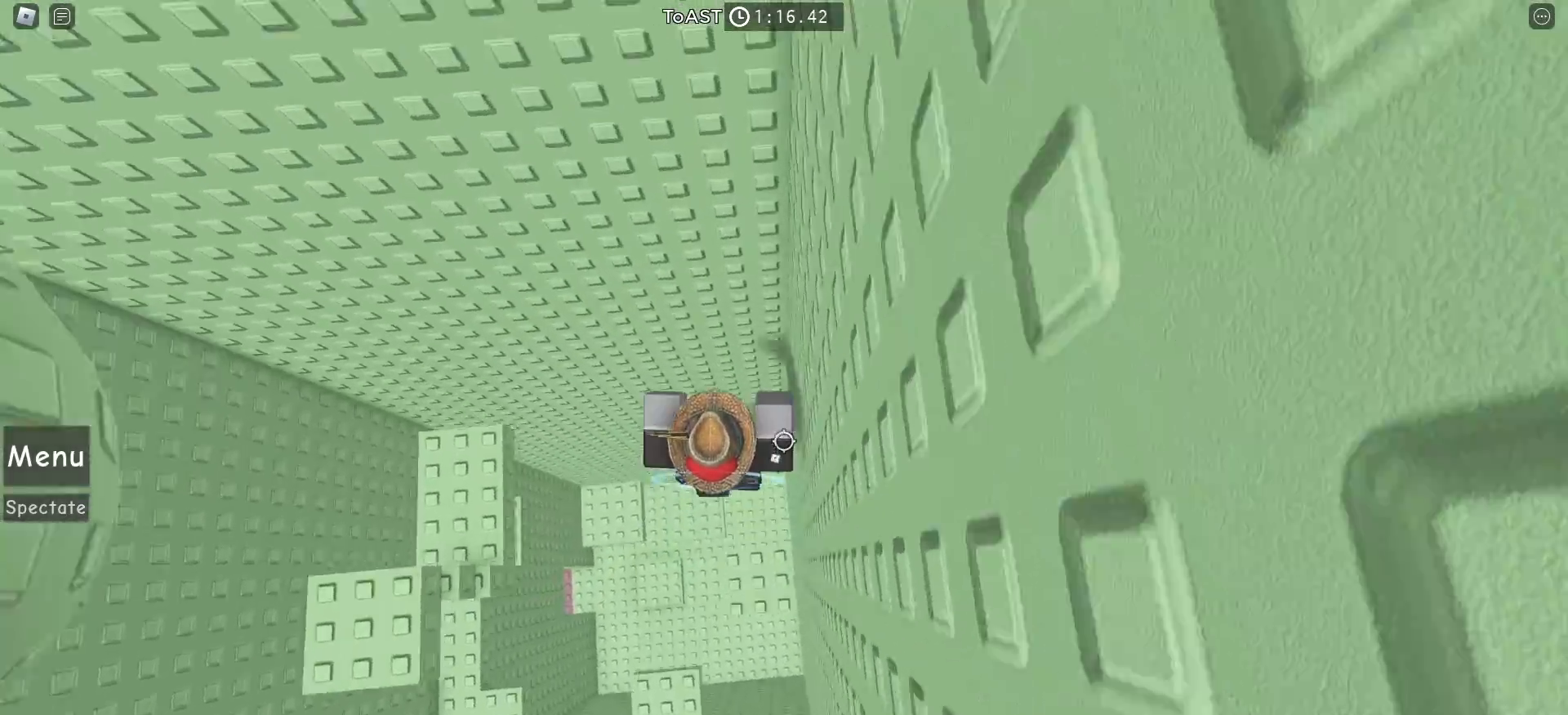
{"keys": ["a"], "mouse": [], "events": [[67, "a", "down"], [150, "space", "down"], [267, "space", "up"]]}
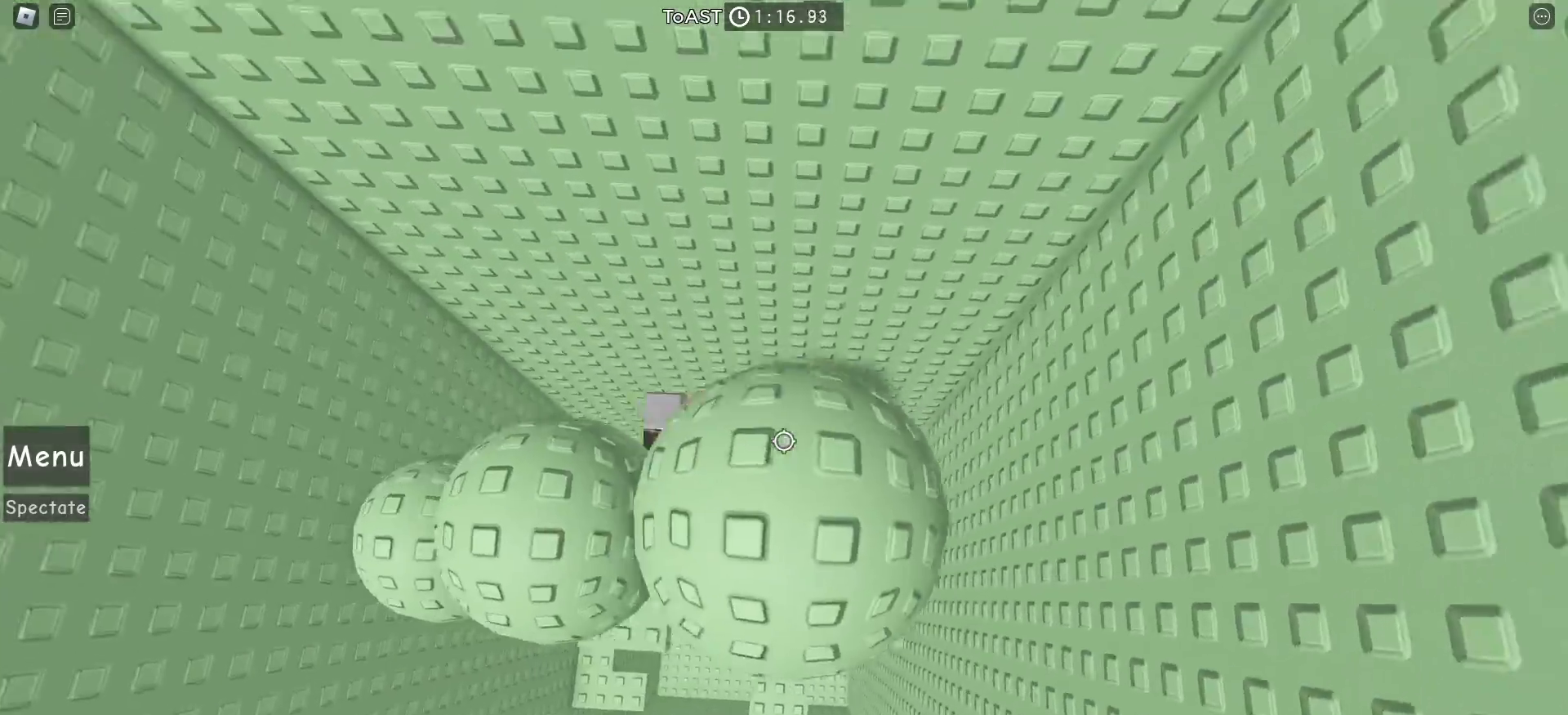
{"keys": [], "mouse": [], "events": [[167, "a", "up"]]}
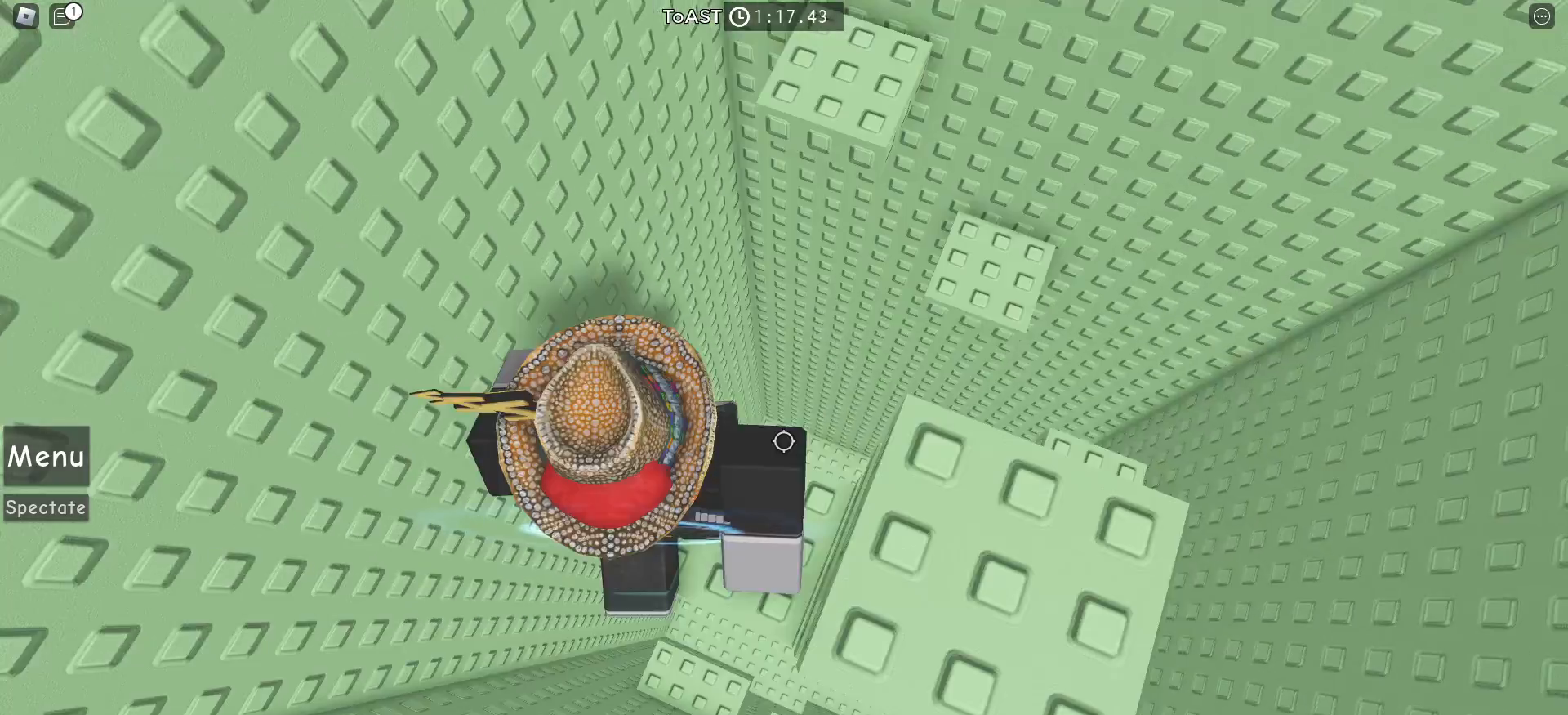
{"keys": [], "mouse": [], "events": []}
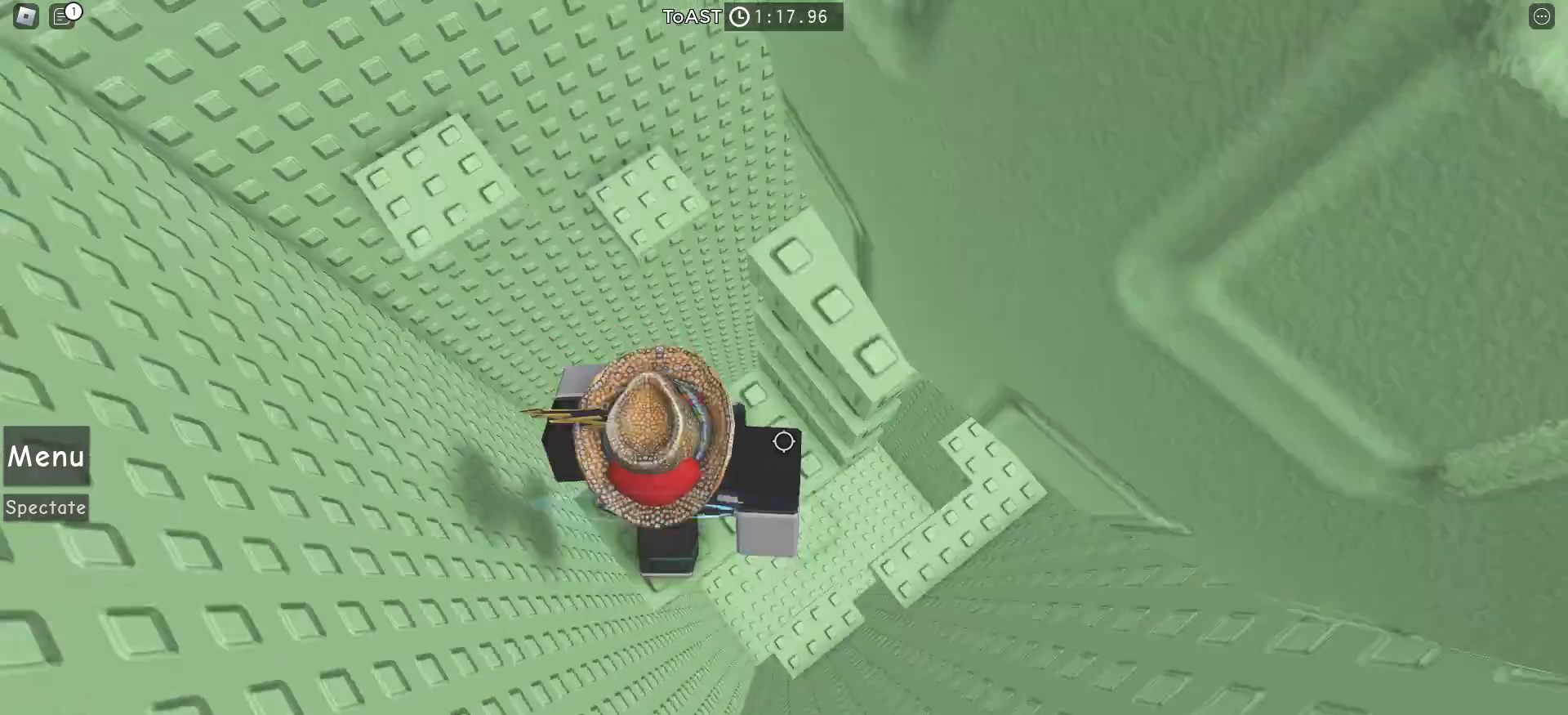
{"keys": ["w"], "mouse": [], "events": [[233, "space", "down"], [333, "space", "up"], [400, "w", "down"]]}
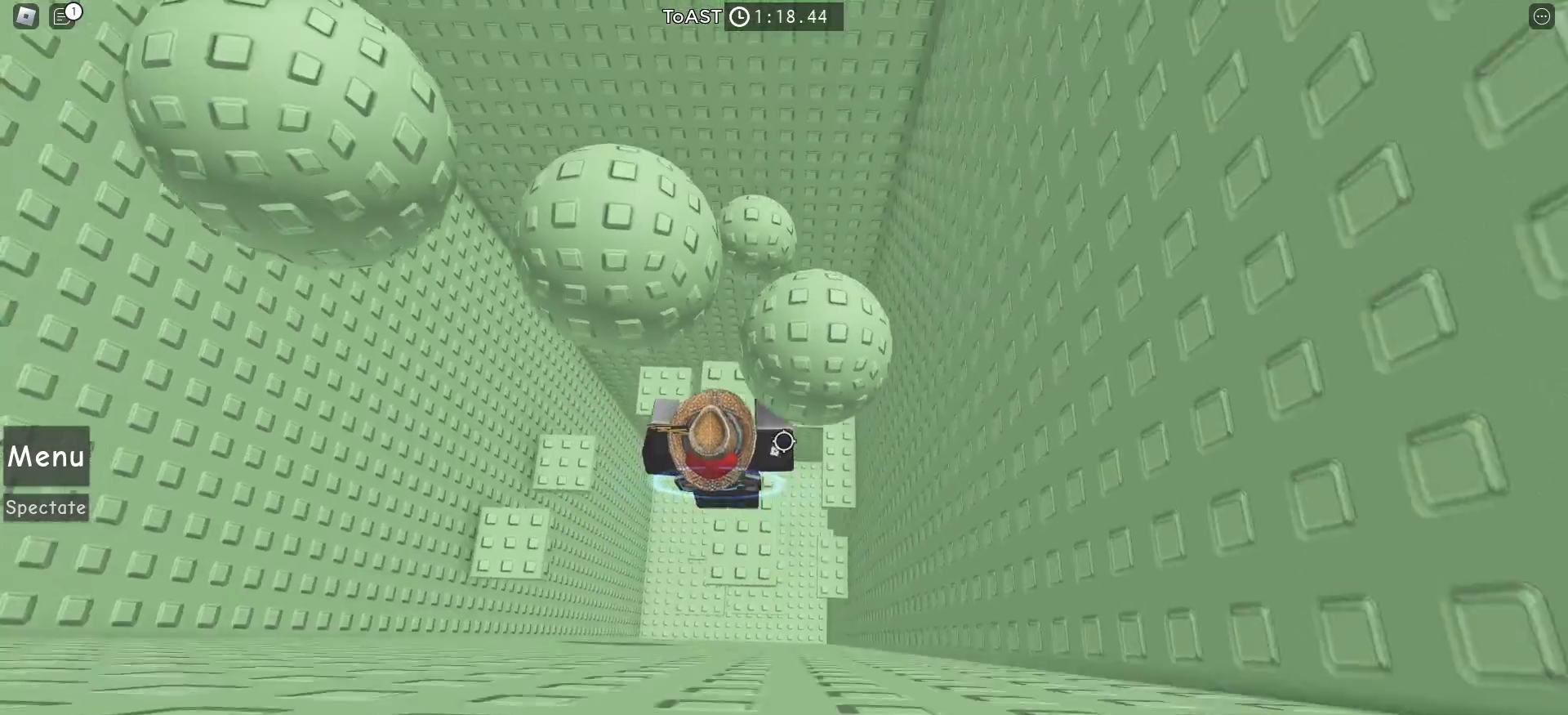
{"keys": [], "mouse": [], "events": [[233, "w", "up"]]}
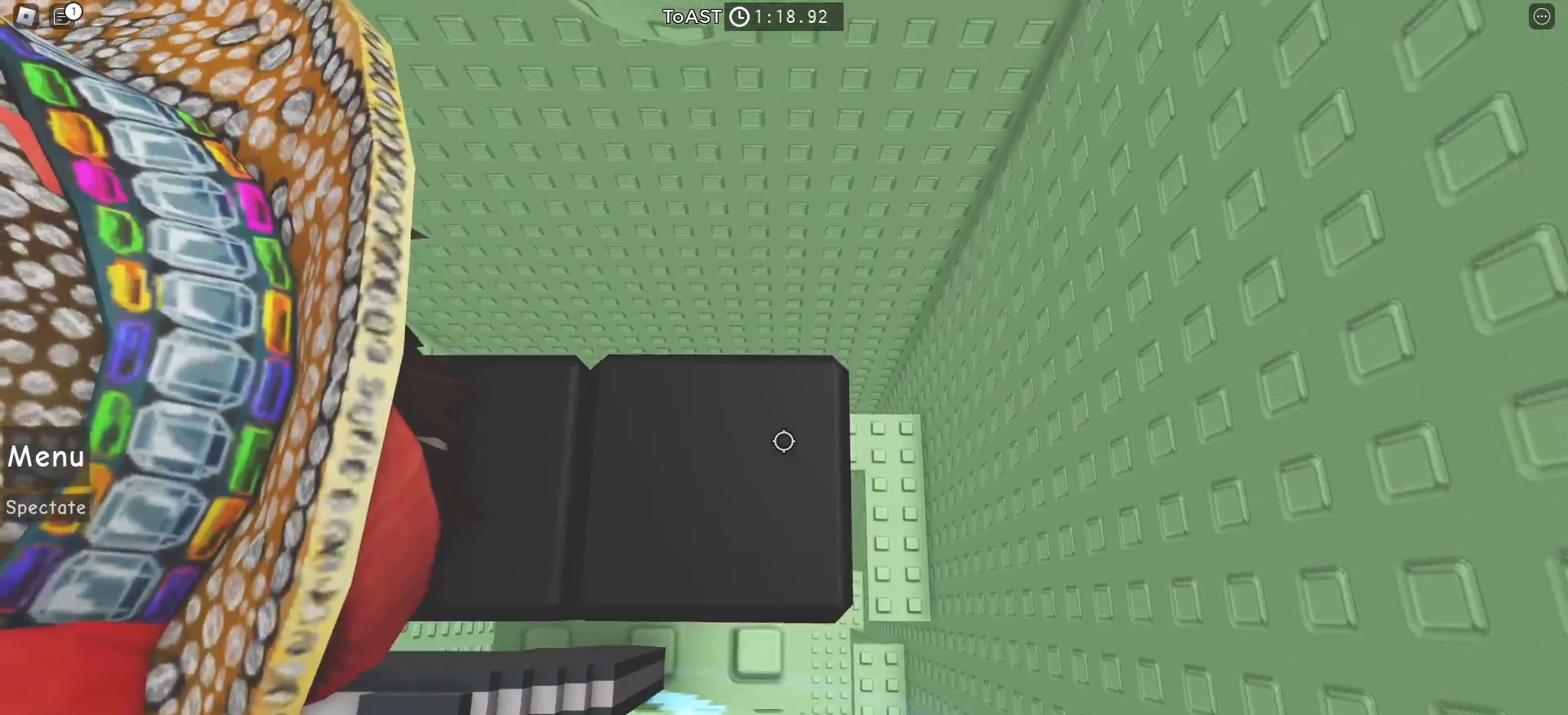
{"keys": [], "mouse": [], "events": []}
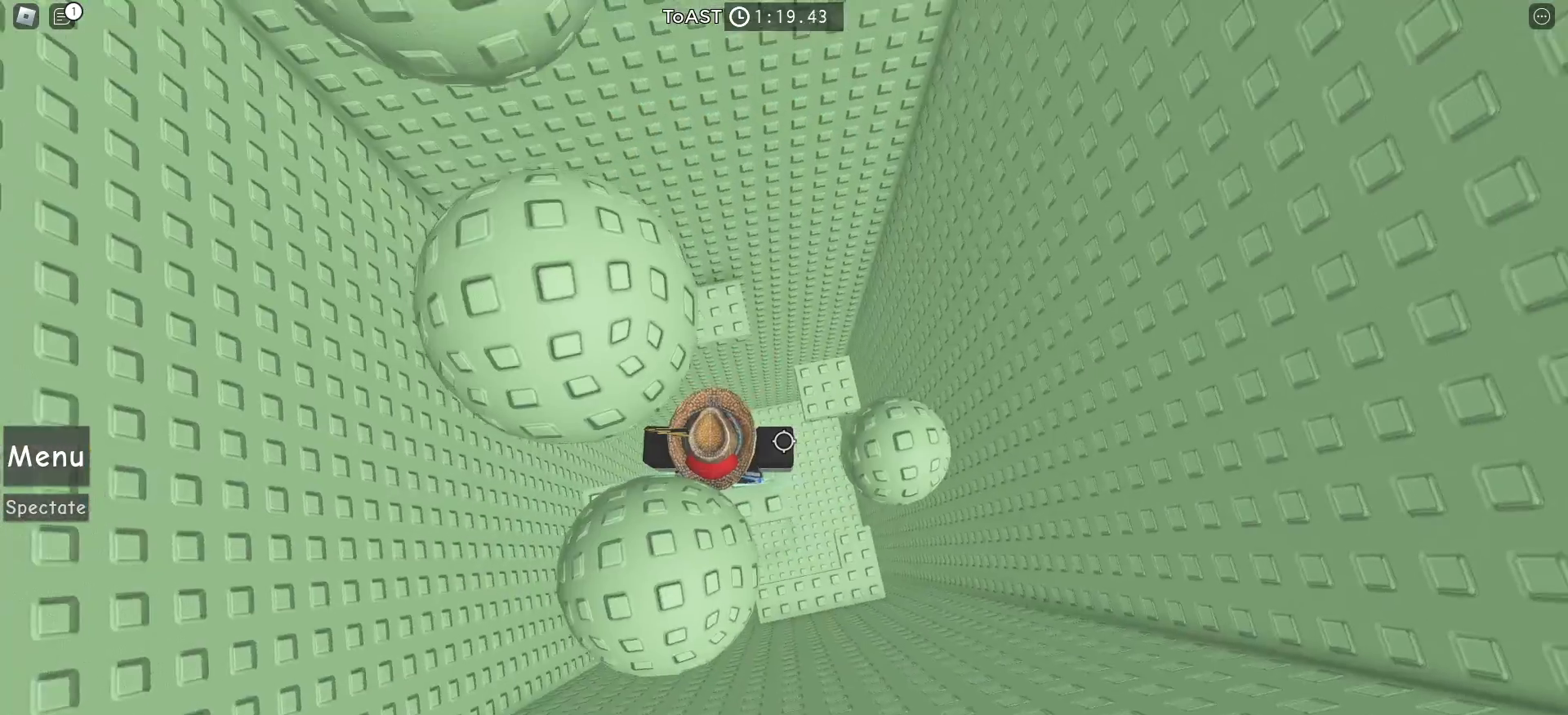
{"keys": [], "mouse": [], "events": [[267, "d", "down"], [350, "d", "up"]]}
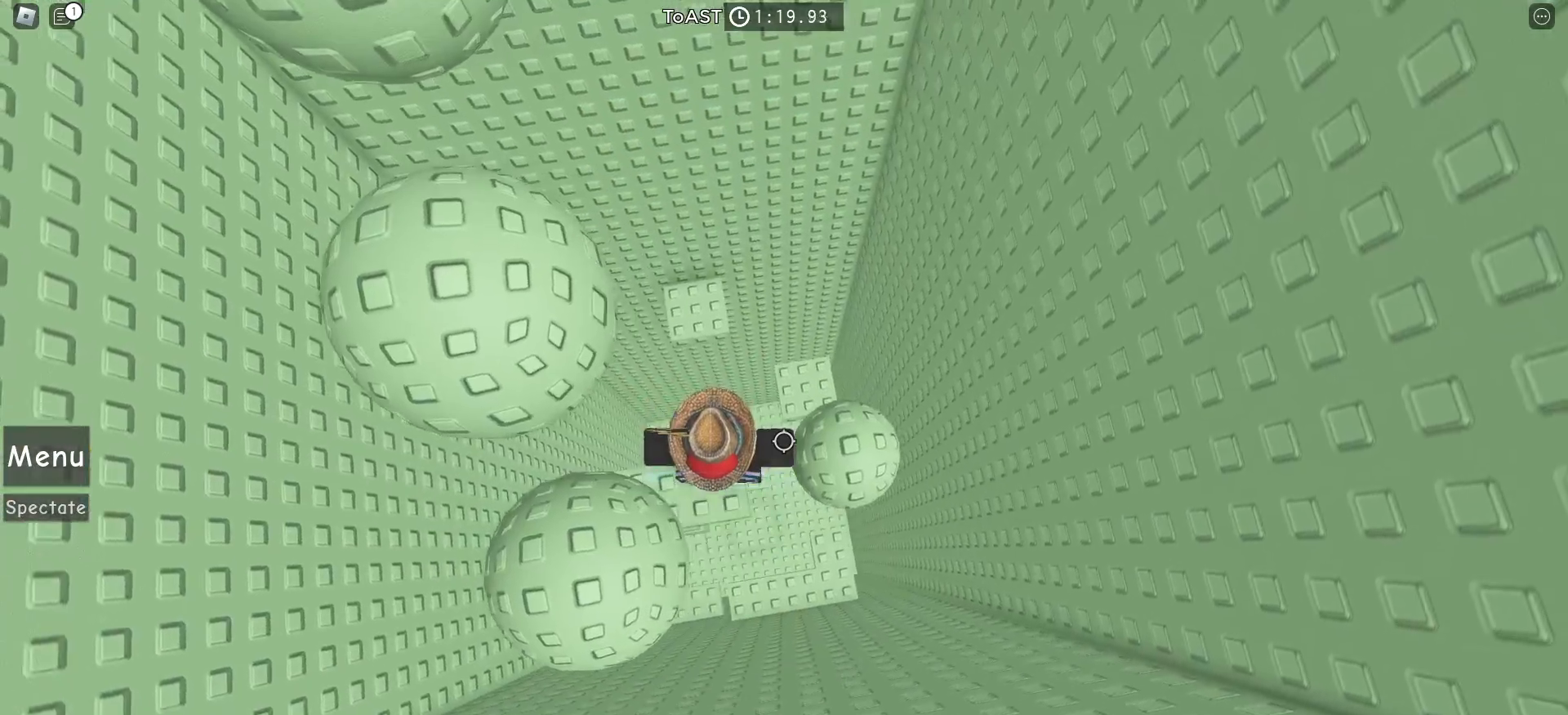
{"keys": [], "mouse": [], "events": [[150, "space", "down"], [250, "d", "down"], [283, "space", "up"], [450, "d", "up"]]}
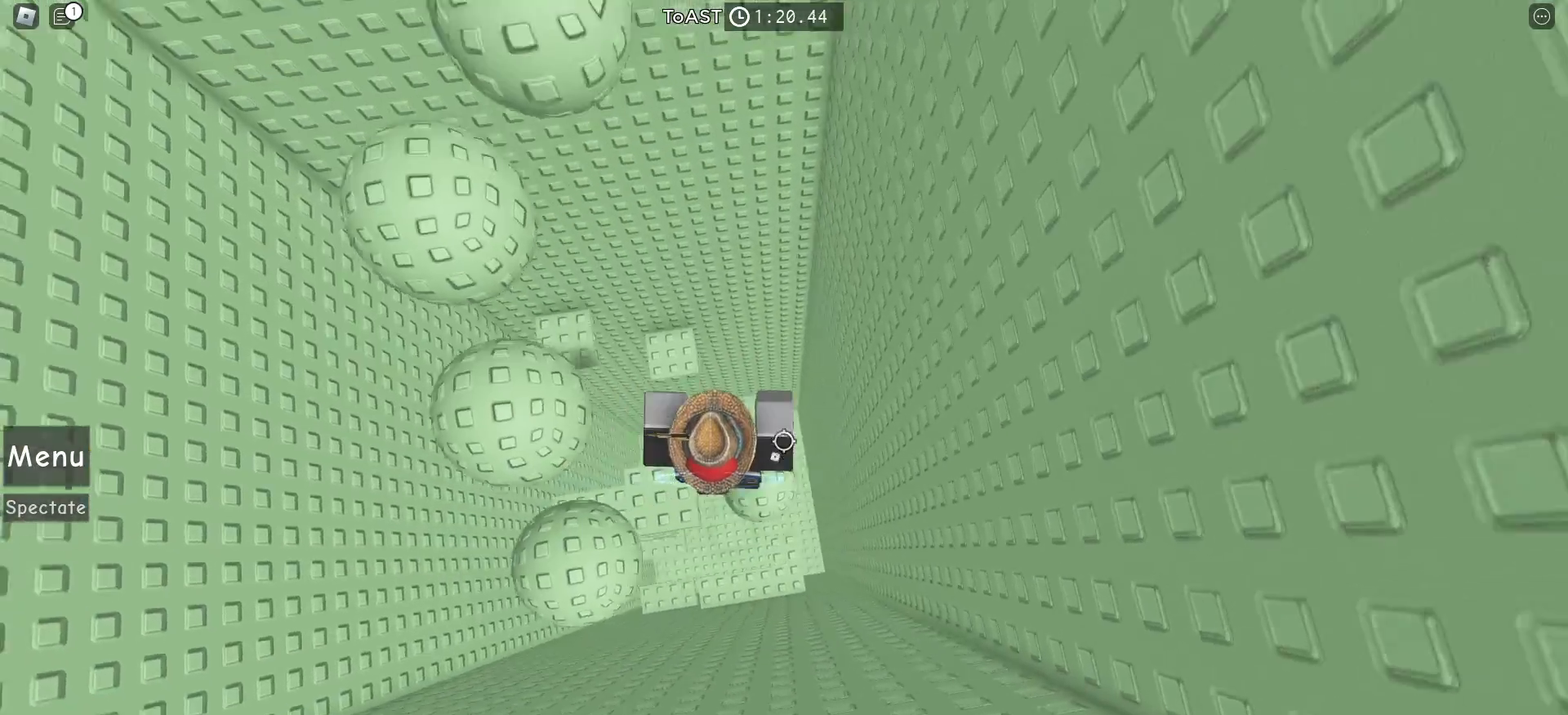
{"keys": ["a"], "mouse": [], "events": [[267, "space", "down"], [283, "a", "down"], [400, "space", "up"]]}
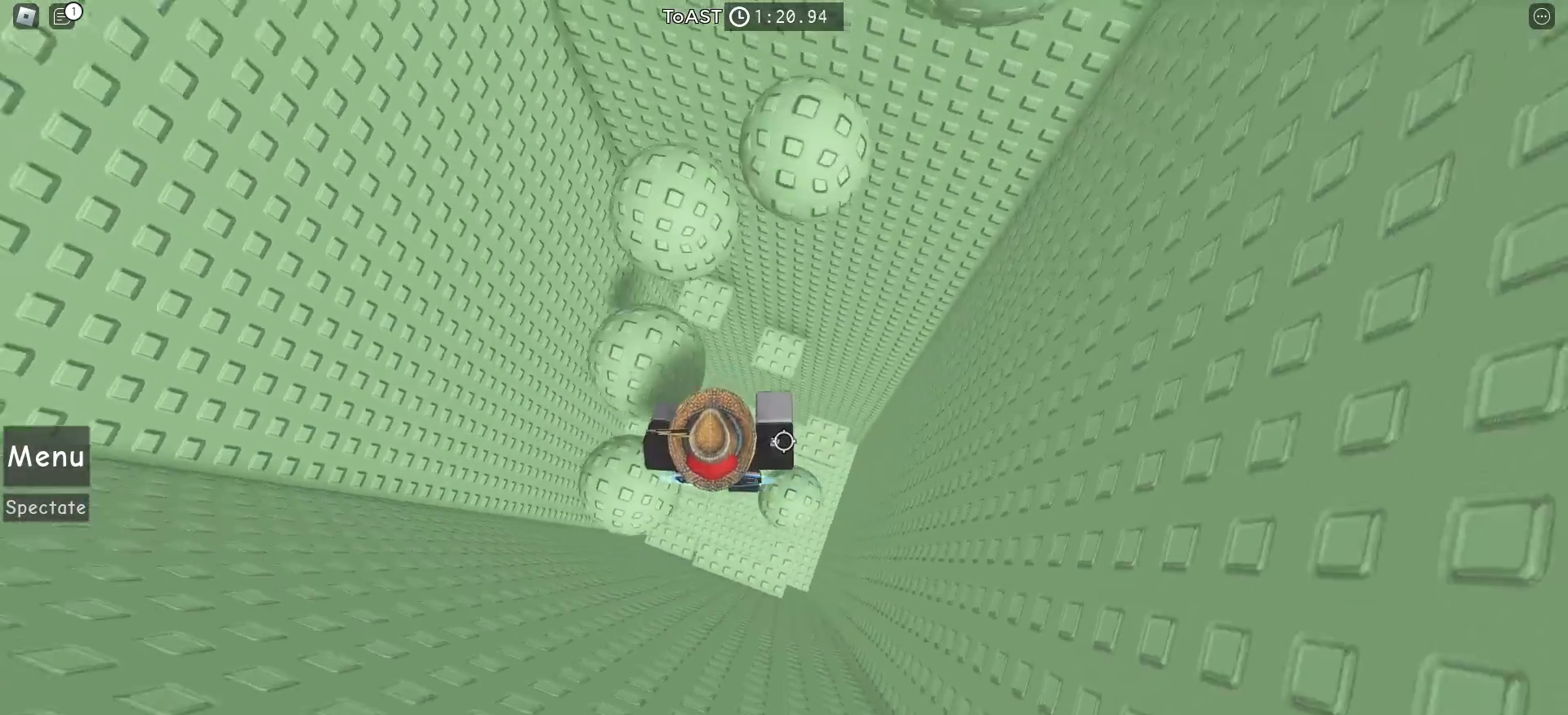
{"keys": ["w"], "mouse": [], "events": [[150, "a", "up"], [317, "space", "down"], [400, "w", "down"], [433, "space", "up"]]}
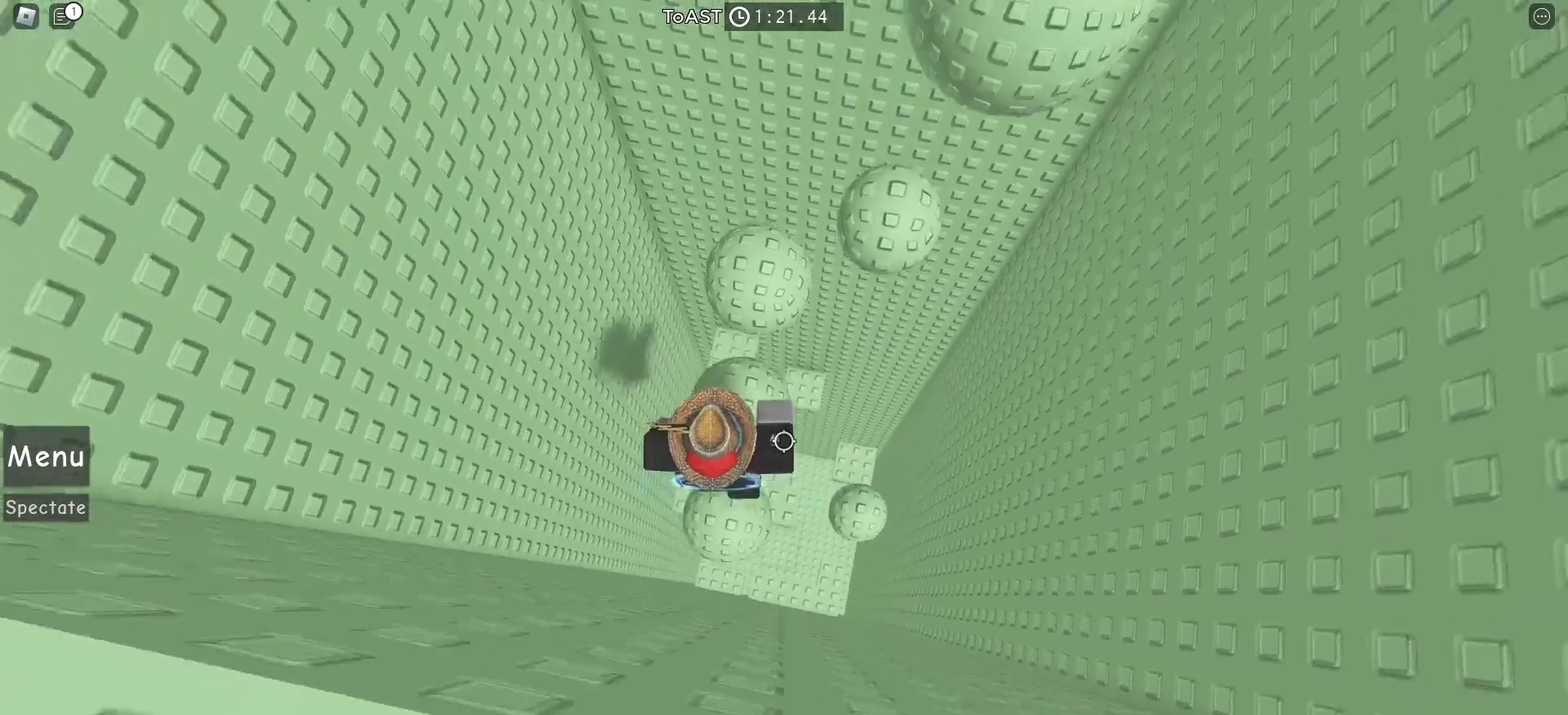
{"keys": [], "mouse": [], "events": [[117, "w", "up"]]}
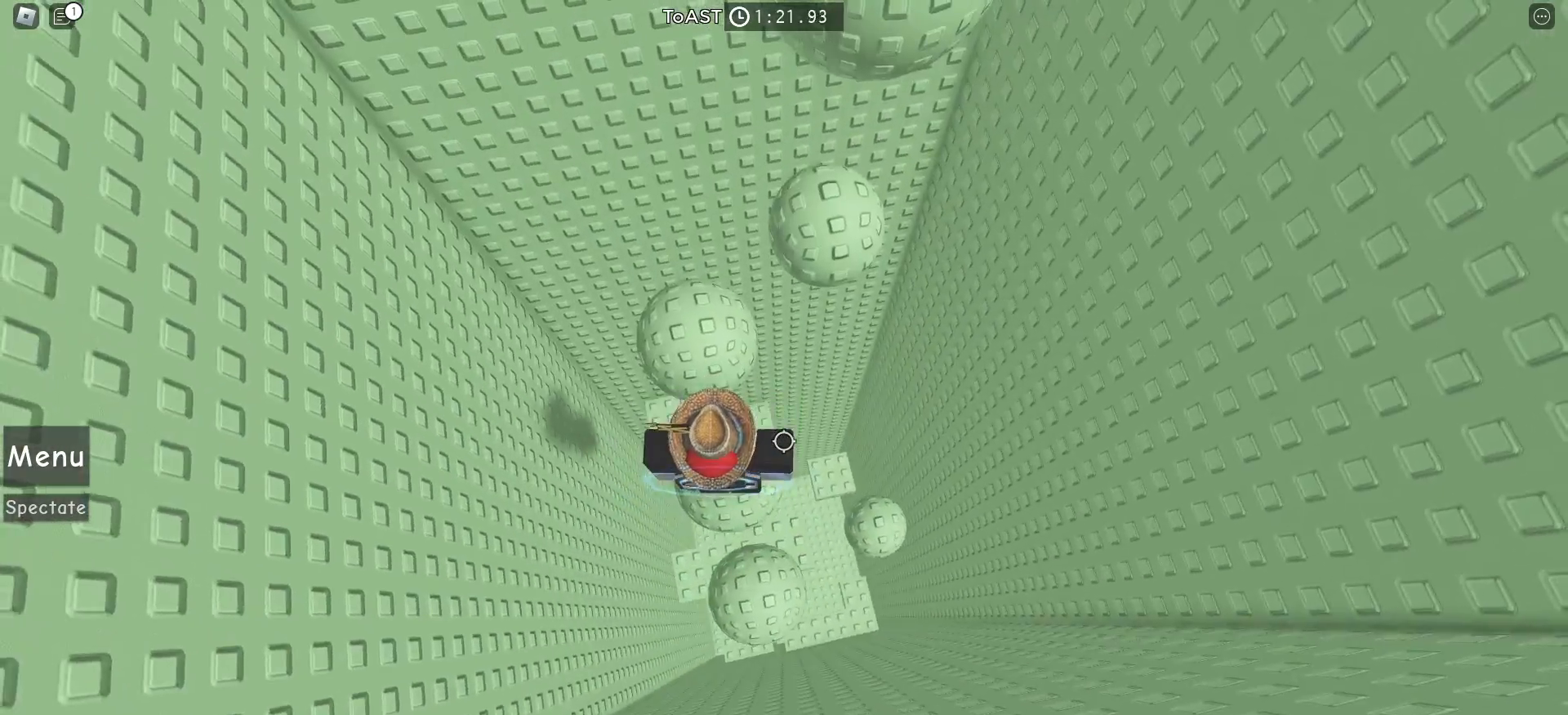
{"keys": ["w"], "mouse": [], "events": [[267, "space", "down"], [300, "w", "down"], [467, "space", "up"]]}
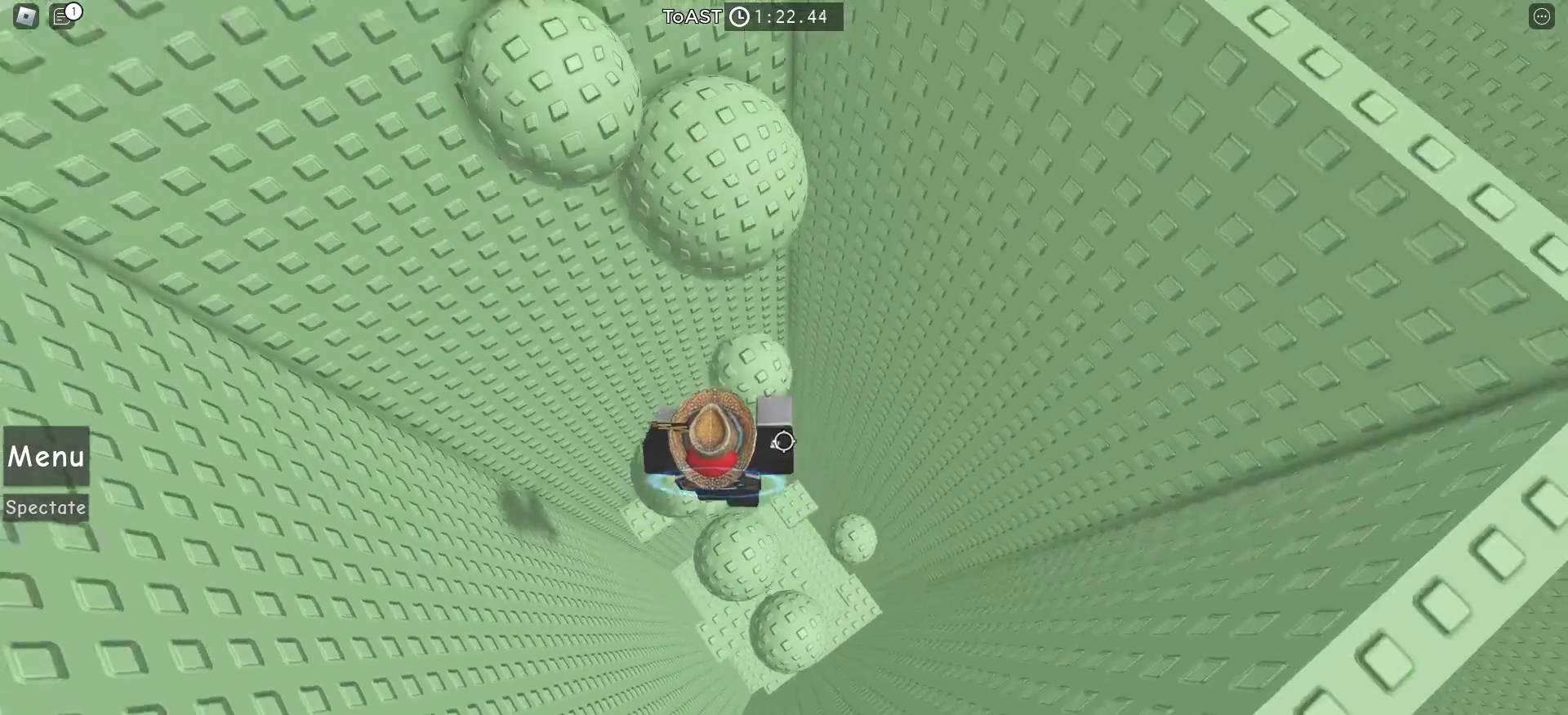
{"keys": ["space", "w"], "mouse": [], "events": [[183, "w", "up"], [433, "space", "down"], [483, "w", "down"]]}